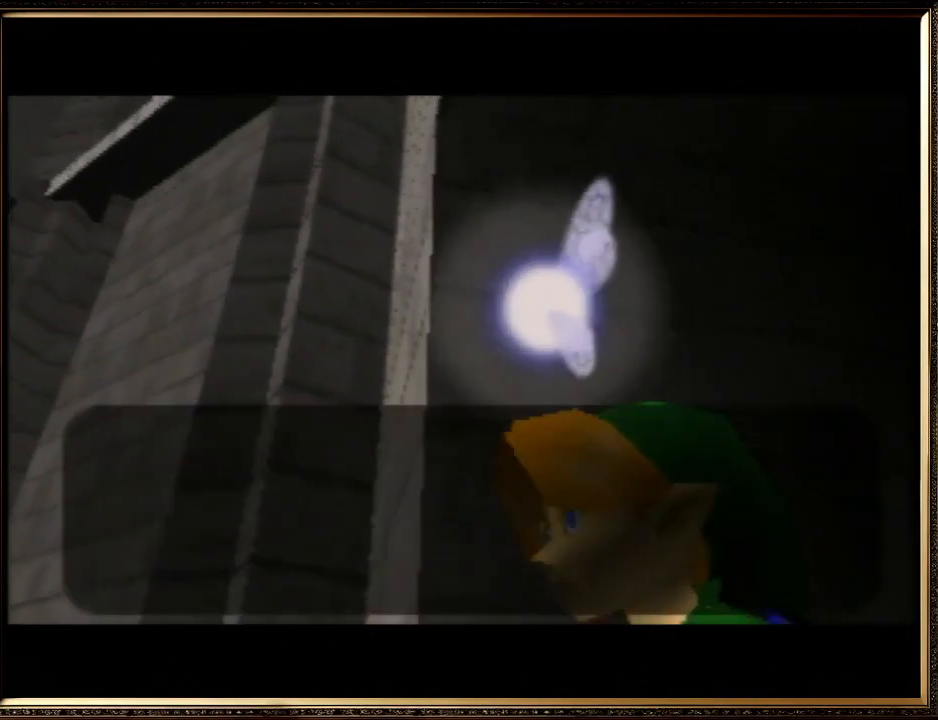
Gameplay with a controller (Nintendo layout); each line is a JSON object with the inputs held at the frame after it. "events" lists button and stick changes between this image and that frame as [ms after this image, input, new state], when the widget could be followed in between. Not read: L1 L3 R3.
{"buttons": [], "left_stick": "center", "events": [[33, "B", "down"], [133, "A", "up"], [133, "B", "up"], [200, "A", "down"], [233, "B", "down"], [300, "A", "up"], [333, "B", "up"], [367, "A", "down"], [400, "B", "down"], [467, "A", "up"], [500, "B", "up"]]}
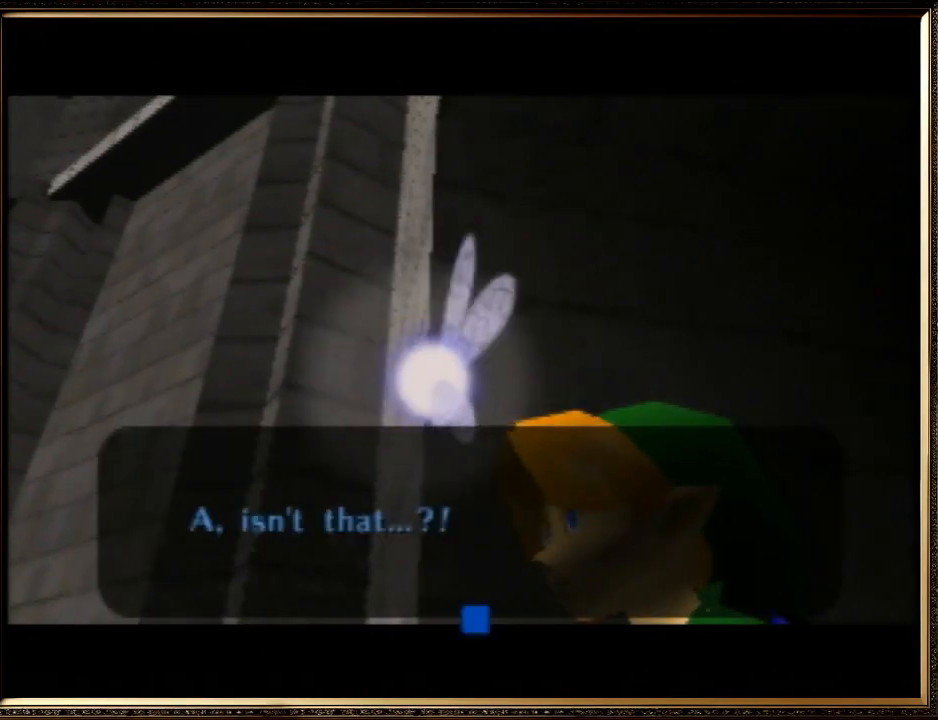
{"buttons": ["A"], "left_stick": "center", "events": [[67, "A", "down"], [100, "B", "down"], [200, "A", "up"], [200, "B", "up"], [467, "A", "down"]]}
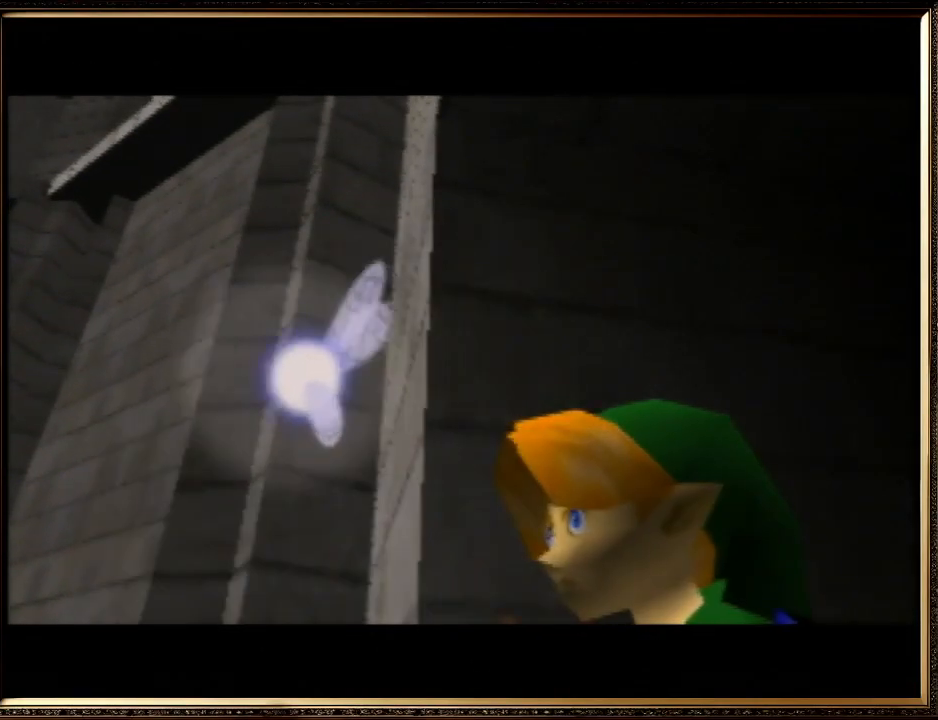
{"buttons": ["A", "B"], "left_stick": "center", "events": [[33, "B", "down"], [100, "A", "up"], [133, "B", "up"], [200, "A", "down"], [233, "B", "down"], [367, "A", "up"], [367, "B", "up"], [400, "A", "down"], [433, "B", "down"]]}
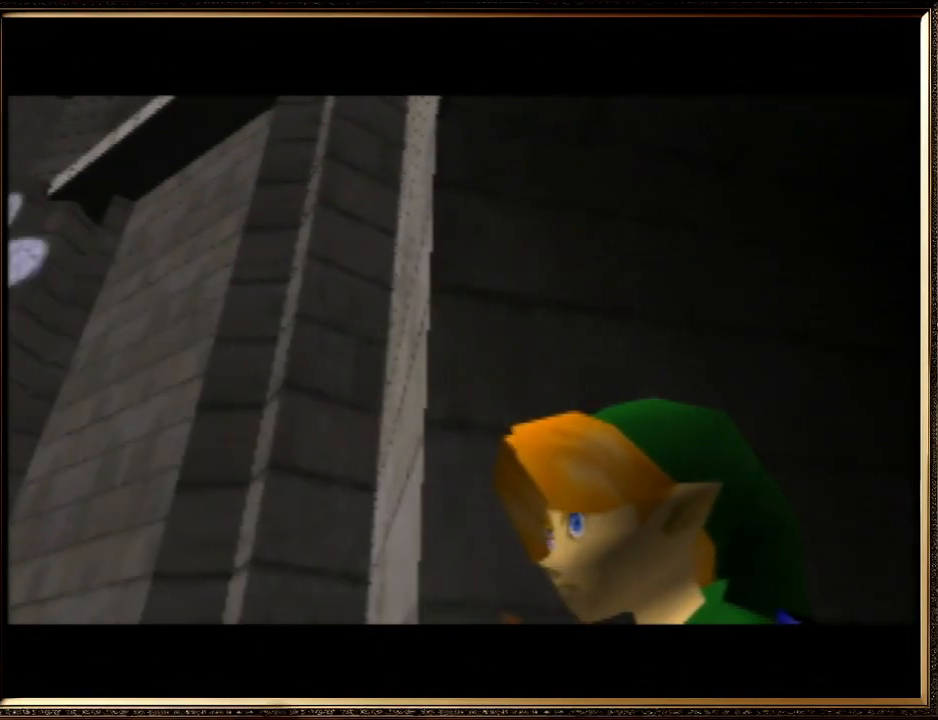
{"buttons": [], "left_stick": "center", "events": [[33, "A", "up"], [67, "B", "up"], [167, "A", "down"], [167, "B", "down"], [267, "A", "up"], [300, "B", "up"], [367, "A", "down"], [400, "B", "down"], [467, "A", "up"], [467, "B", "up"]]}
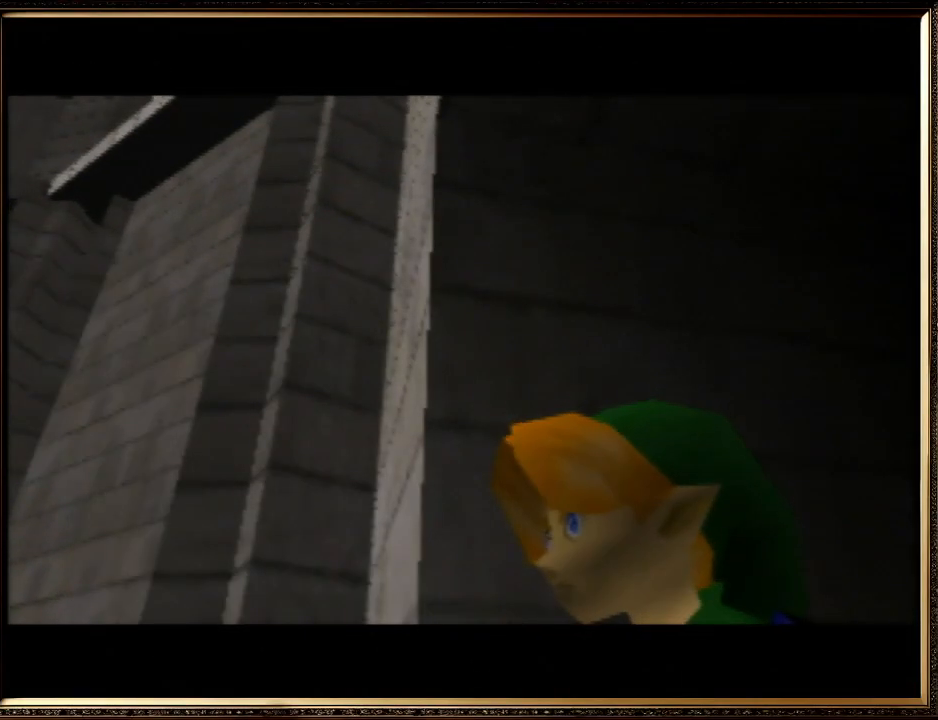
{"buttons": ["A", "B"], "left_stick": "center", "events": [[67, "A", "down"], [67, "B", "down"], [167, "A", "up"], [200, "B", "up"], [267, "A", "down"], [300, "B", "down"], [400, "A", "up"], [400, "B", "up"], [467, "A", "down"], [467, "B", "down"]]}
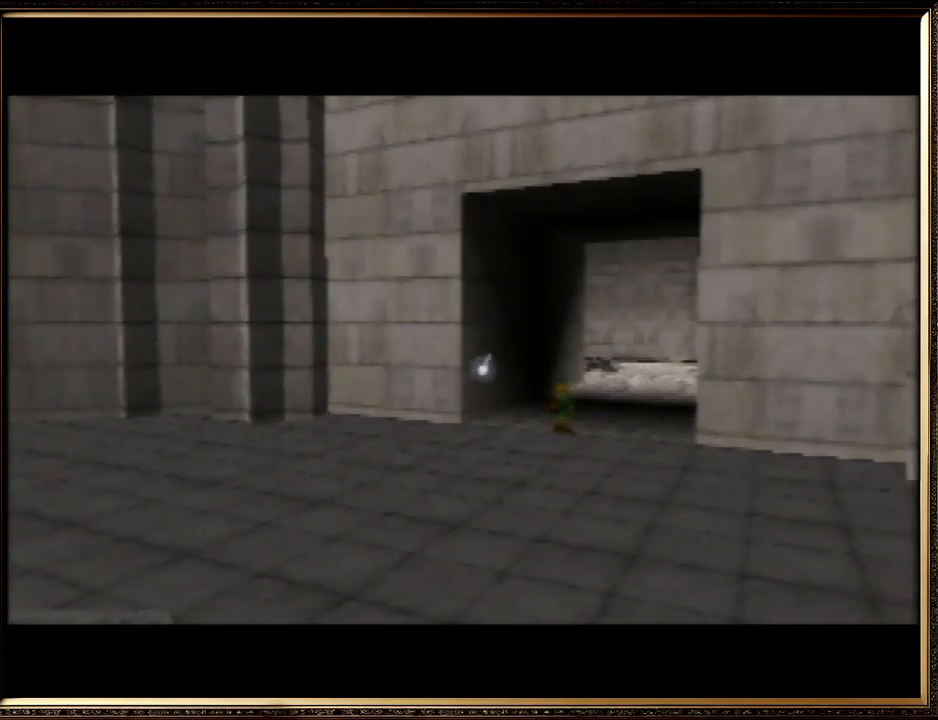
{"buttons": [], "left_stick": "center", "events": [[33, "A", "up"], [100, "B", "up"], [167, "A", "down"], [233, "B", "down"], [300, "A", "up"], [300, "B", "up"], [367, "A", "down"], [367, "B", "down"], [467, "A", "up"], [500, "B", "up"]]}
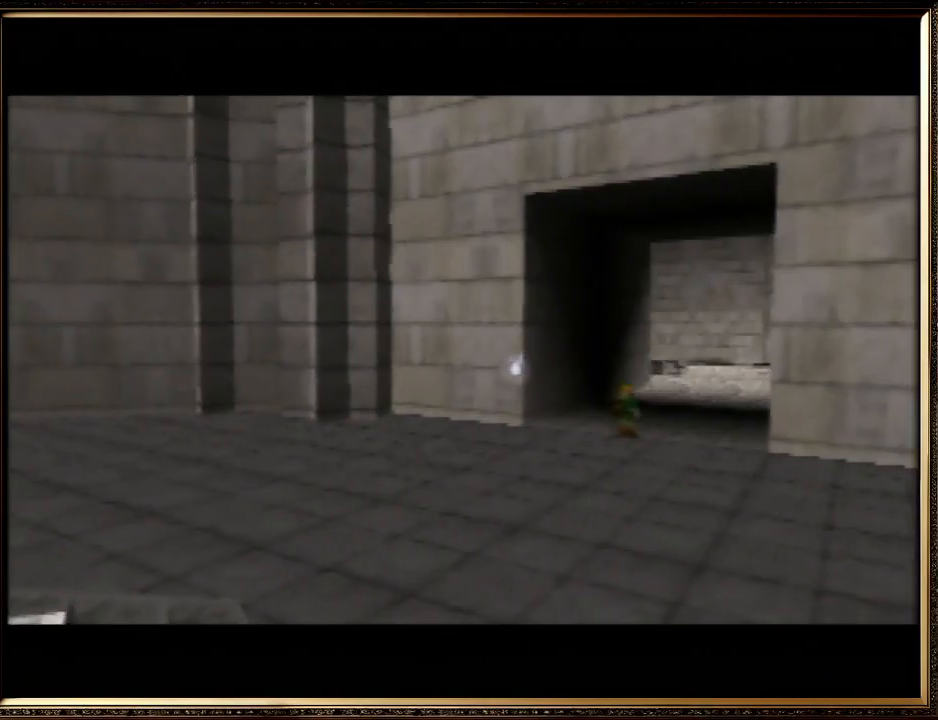
{"buttons": ["B"], "left_stick": "center", "events": [[67, "A", "down"], [100, "B", "down"], [133, "A", "up"], [167, "B", "up"], [267, "A", "down"], [267, "B", "down"], [333, "A", "up"], [367, "B", "up"], [467, "B", "down"]]}
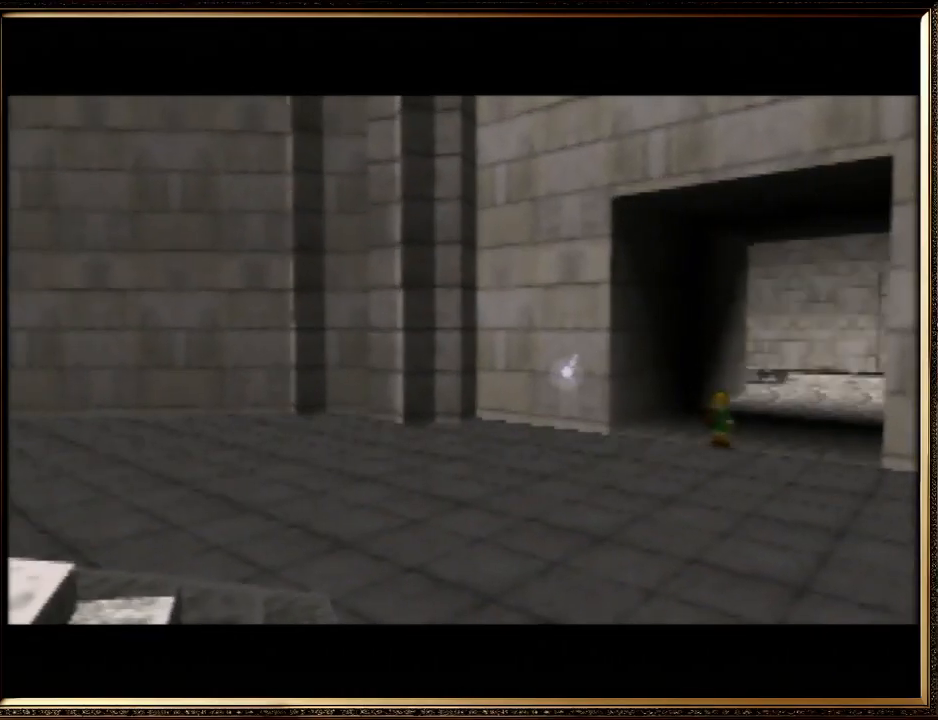
{"buttons": [], "left_stick": "center", "events": [[33, "B", "up"], [167, "B", "down"], [267, "A", "down"], [267, "B", "up"], [400, "B", "down"], [467, "A", "up"], [467, "B", "up"]]}
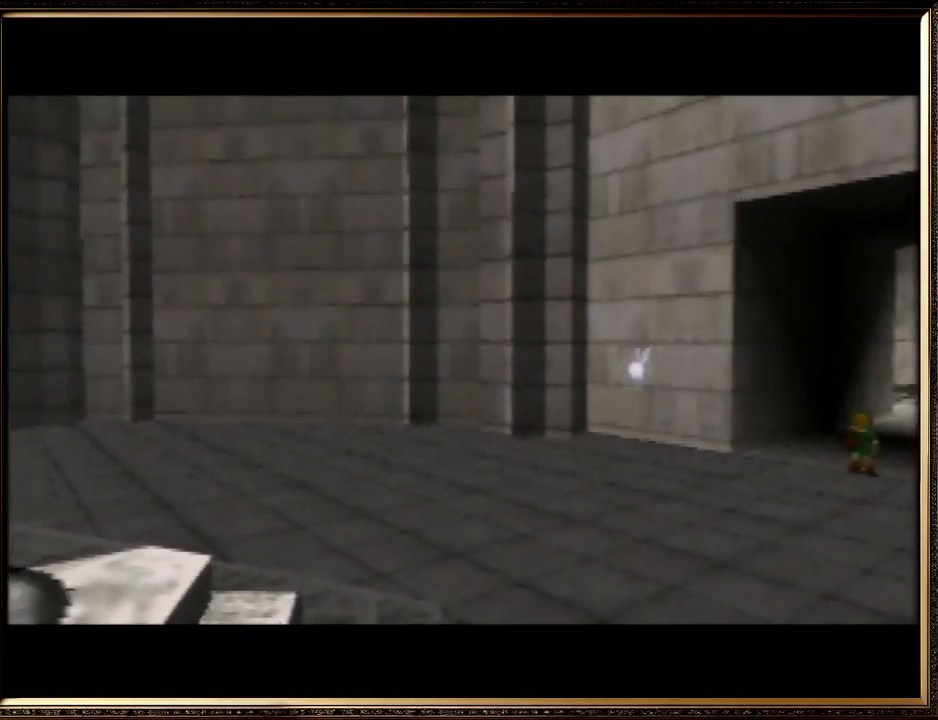
{"buttons": [], "left_stick": "center", "events": [[100, "B", "down"], [200, "B", "up"], [300, "A", "down"], [333, "B", "down"], [433, "A", "up"], [433, "B", "up"]]}
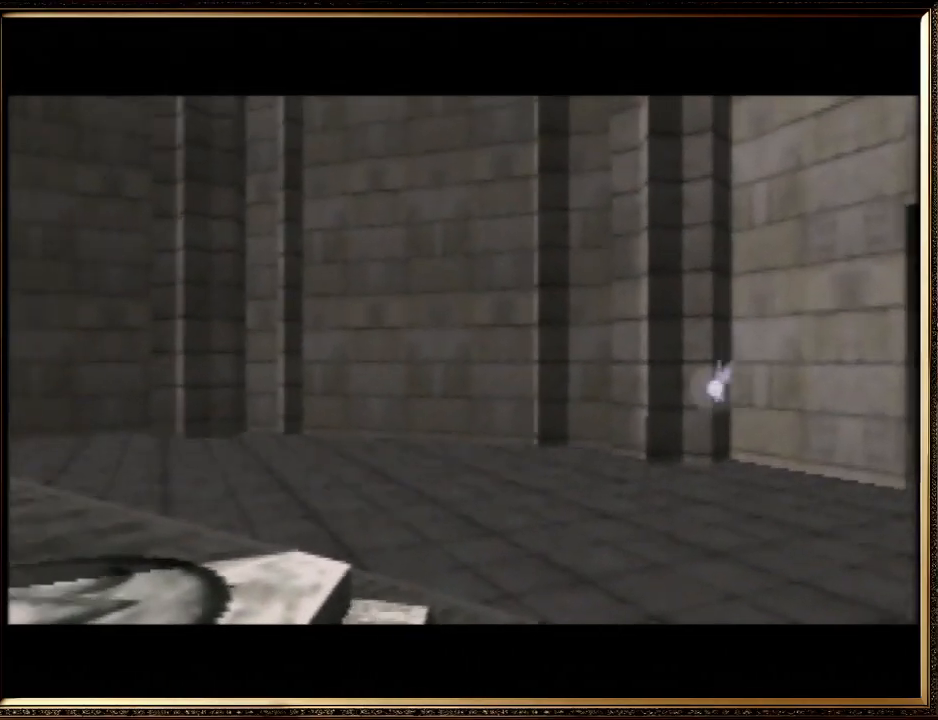
{"buttons": ["A"], "left_stick": "center", "events": [[33, "A", "down"], [33, "B", "down"], [167, "A", "up"], [167, "B", "up"], [267, "A", "down"], [267, "B", "down"], [367, "A", "up"], [367, "B", "up"], [467, "A", "down"]]}
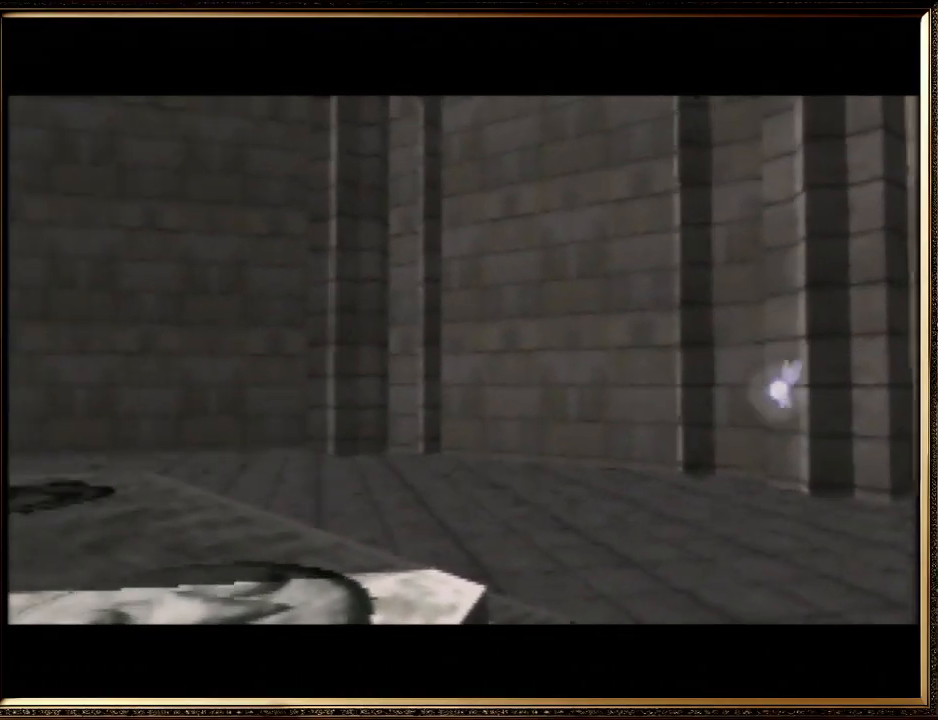
{"buttons": ["A", "B"], "left_stick": "center", "events": [[33, "B", "down"], [67, "A", "up"], [100, "B", "up"], [233, "A", "down"], [233, "B", "down"], [267, "A", "up"], [333, "B", "up"], [433, "A", "down"], [433, "B", "down"]]}
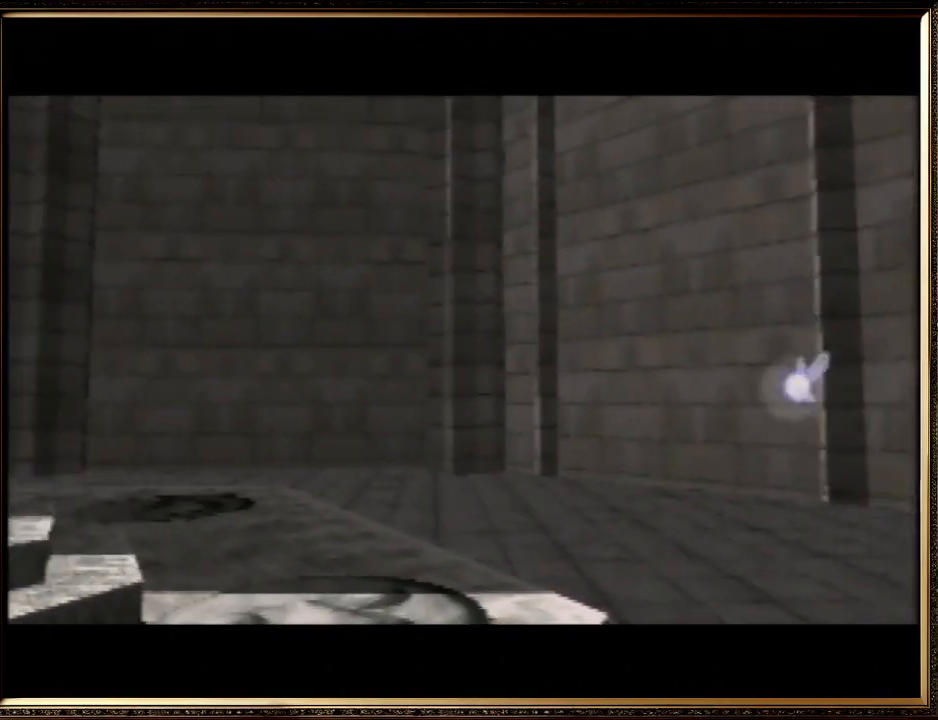
{"buttons": ["A"], "left_stick": "center", "events": [[33, "A", "up"], [33, "B", "up"], [167, "A", "down"], [167, "B", "down"], [233, "A", "up"], [267, "B", "up"], [367, "A", "down"], [367, "B", "down"], [467, "A", "up"], [467, "B", "up"], [500, "A", "down"]]}
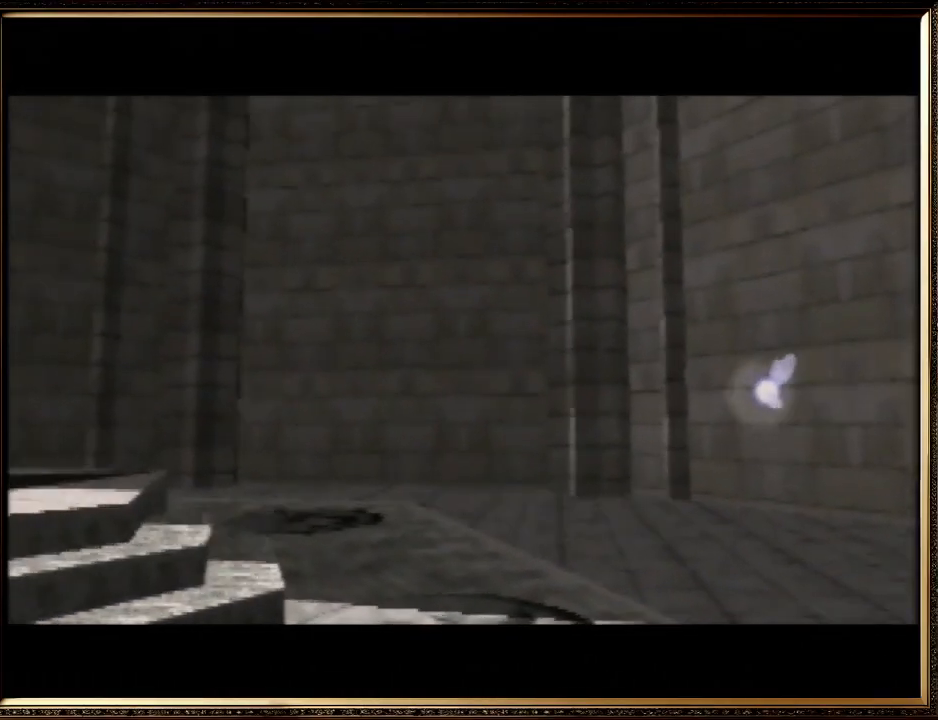
{"buttons": ["A", "B"], "left_stick": "center", "events": [[67, "B", "down"], [167, "B", "up"], [200, "A", "up"], [267, "A", "down"], [267, "B", "down"], [367, "A", "up"], [367, "B", "up"], [433, "A", "down"], [467, "B", "down"]]}
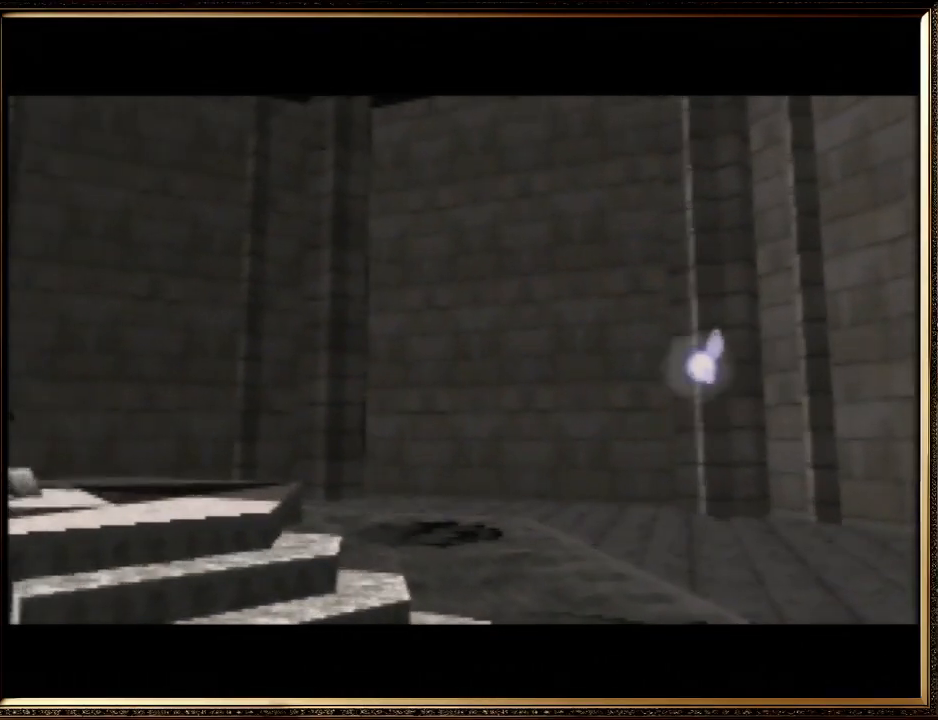
{"buttons": [], "left_stick": "center", "events": [[33, "A", "up"], [67, "B", "up"], [133, "A", "down"], [200, "B", "down"], [233, "A", "up"], [300, "B", "up"], [367, "A", "down"], [400, "B", "down"], [433, "A", "up"], [467, "B", "up"]]}
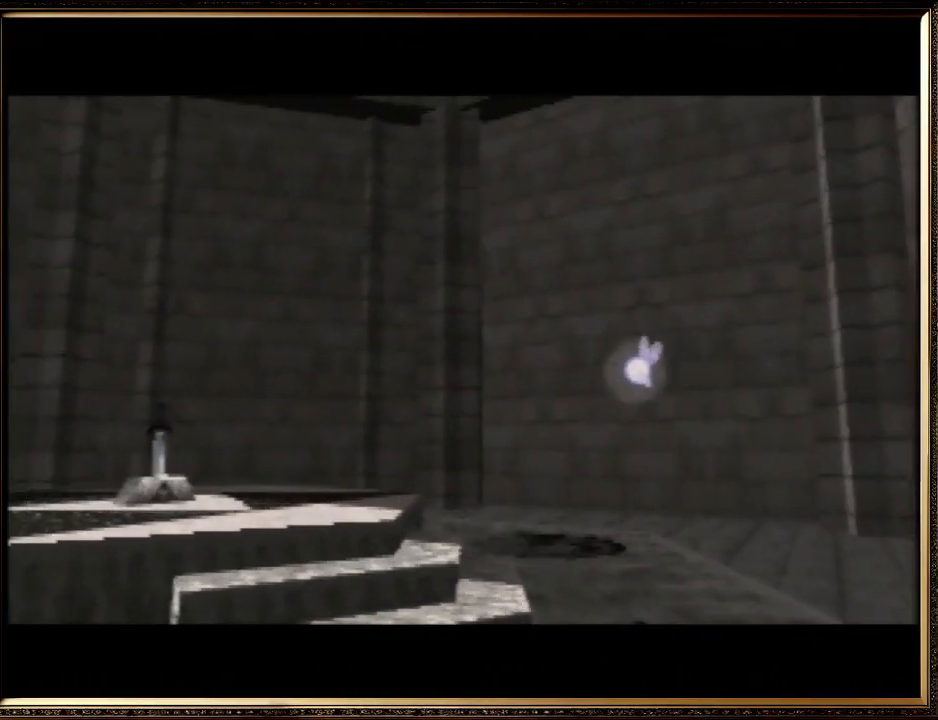
{"buttons": ["A", "B"], "left_stick": "center", "events": [[67, "A", "down"], [100, "B", "down"], [167, "A", "up"], [200, "B", "up"], [267, "A", "down"], [300, "B", "down"], [367, "A", "up"], [400, "B", "up"], [467, "A", "down"], [467, "B", "down"]]}
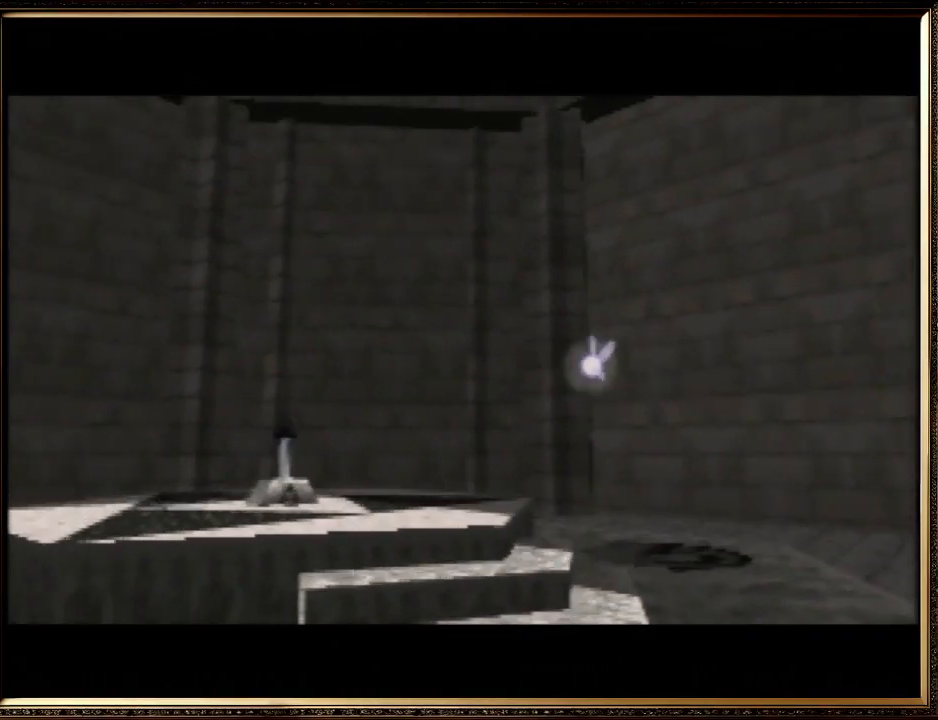
{"buttons": [], "left_stick": "center", "events": [[33, "A", "up"], [100, "B", "up"], [167, "A", "down"], [200, "B", "down"], [267, "A", "up"], [300, "B", "up"], [400, "A", "down"], [433, "A", "up"], [433, "B", "down"], [500, "B", "up"]]}
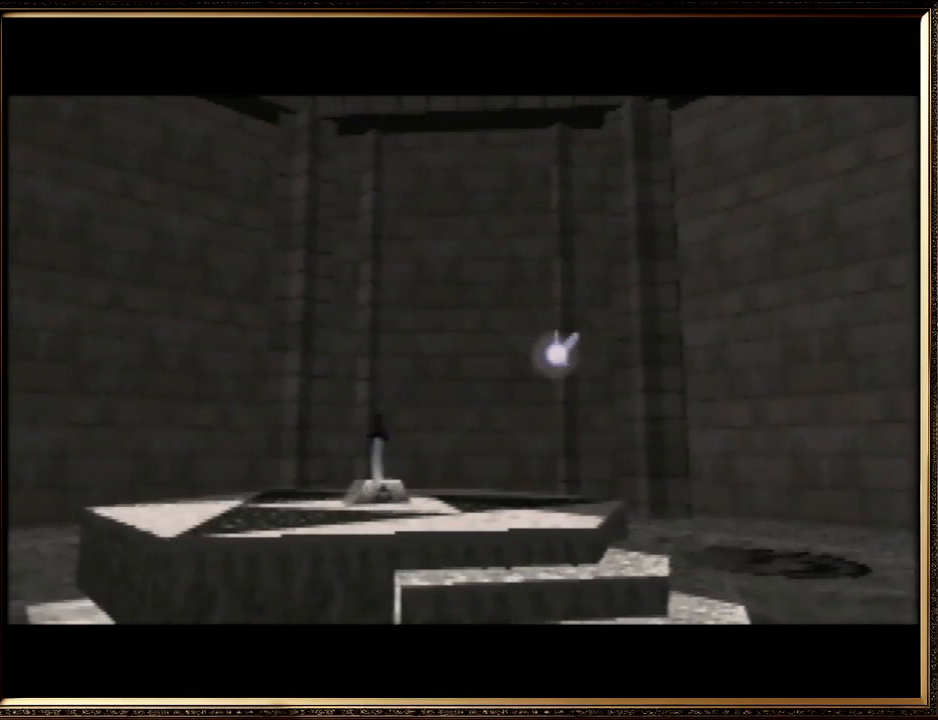
{"buttons": ["B"], "left_stick": "center", "events": [[67, "A", "down"], [100, "B", "down"], [133, "A", "up"], [200, "B", "up"], [267, "A", "down"], [300, "B", "down"], [367, "A", "up"], [367, "B", "up"], [433, "A", "down"], [467, "B", "down"], [500, "A", "up"]]}
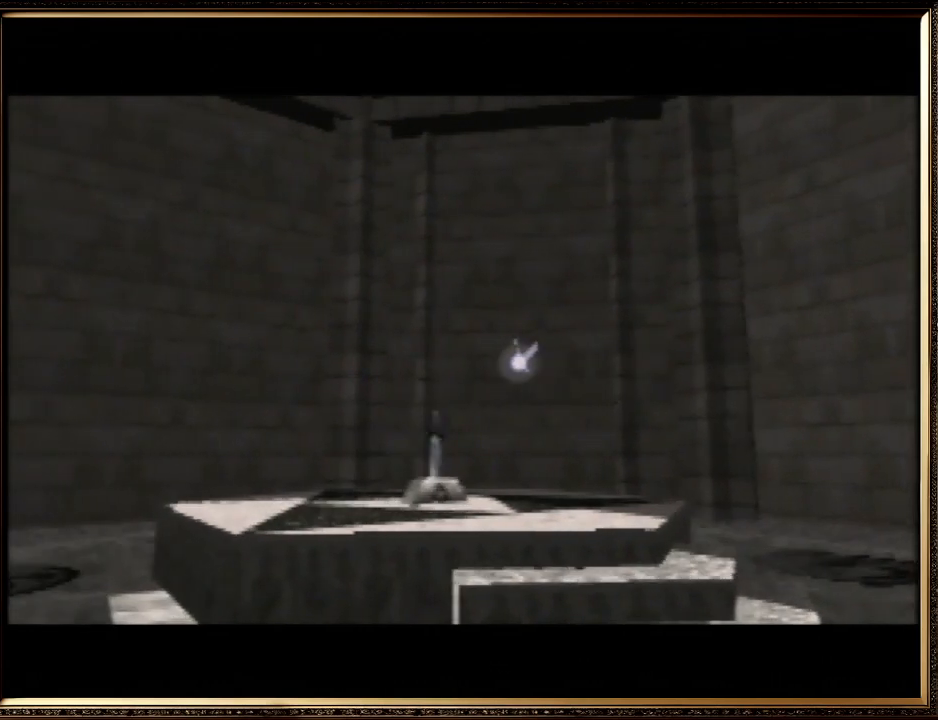
{"buttons": [], "left_stick": "center", "events": [[67, "B", "up"], [133, "A", "down"], [167, "B", "down"], [233, "A", "up"], [300, "B", "up"], [333, "A", "down"], [367, "B", "down"], [400, "A", "up"], [467, "B", "up"]]}
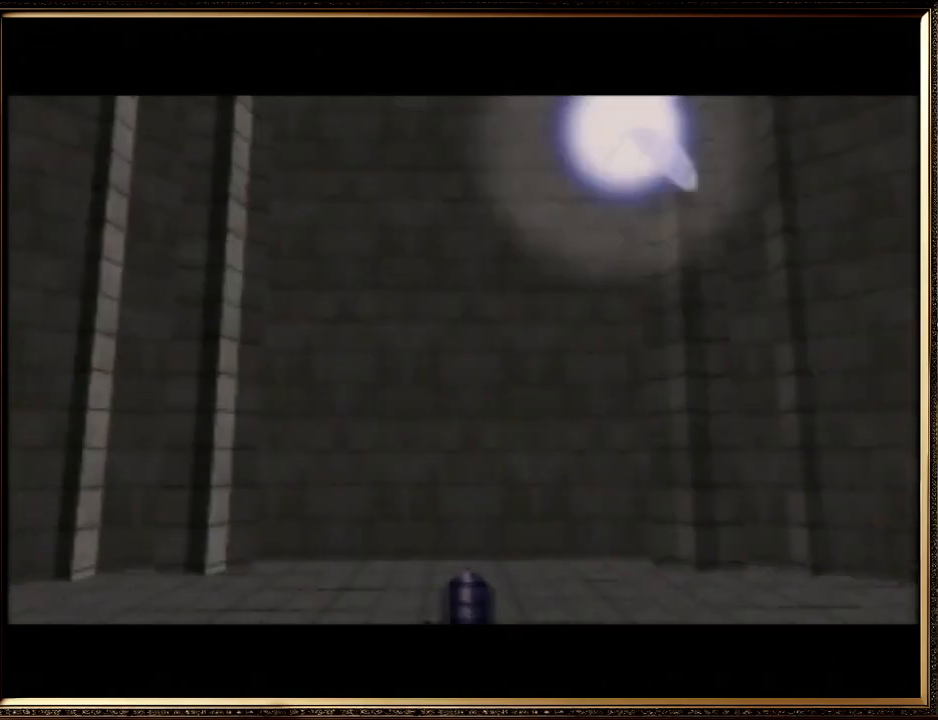
{"buttons": ["A", "B"], "left_stick": "center", "events": [[33, "A", "down"], [67, "B", "down"], [200, "A", "up"], [200, "B", "up"], [233, "A", "down"], [267, "B", "down"], [333, "A", "up"], [367, "B", "up"], [433, "A", "down"], [467, "B", "down"]]}
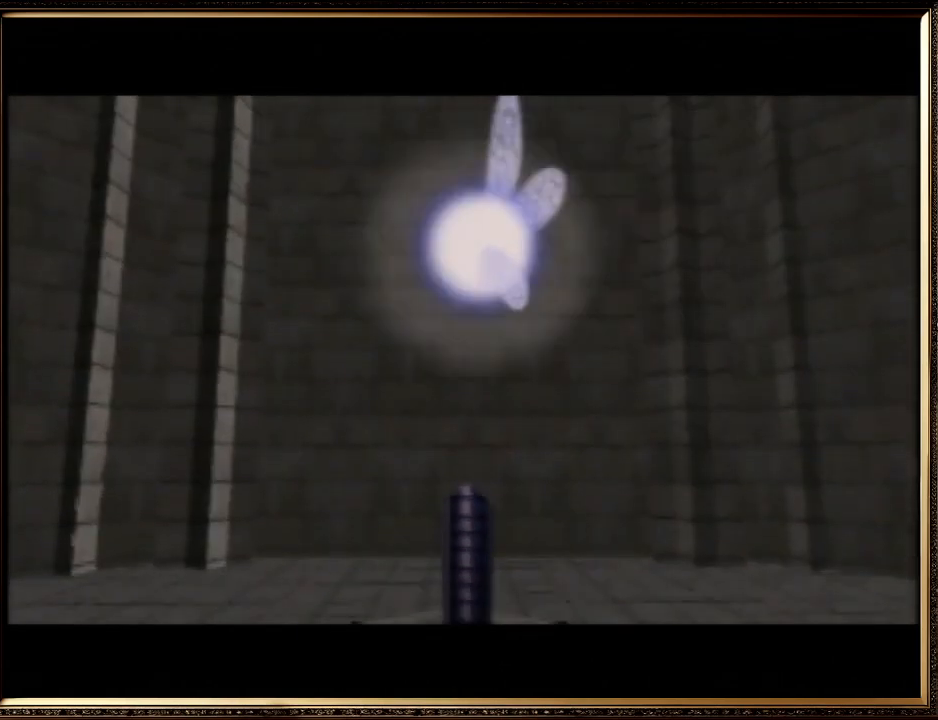
{"buttons": [], "left_stick": "center", "events": [[67, "B", "up"], [100, "A", "up"], [167, "A", "down"], [333, "A", "up"], [400, "B", "down"], [500, "B", "up"]]}
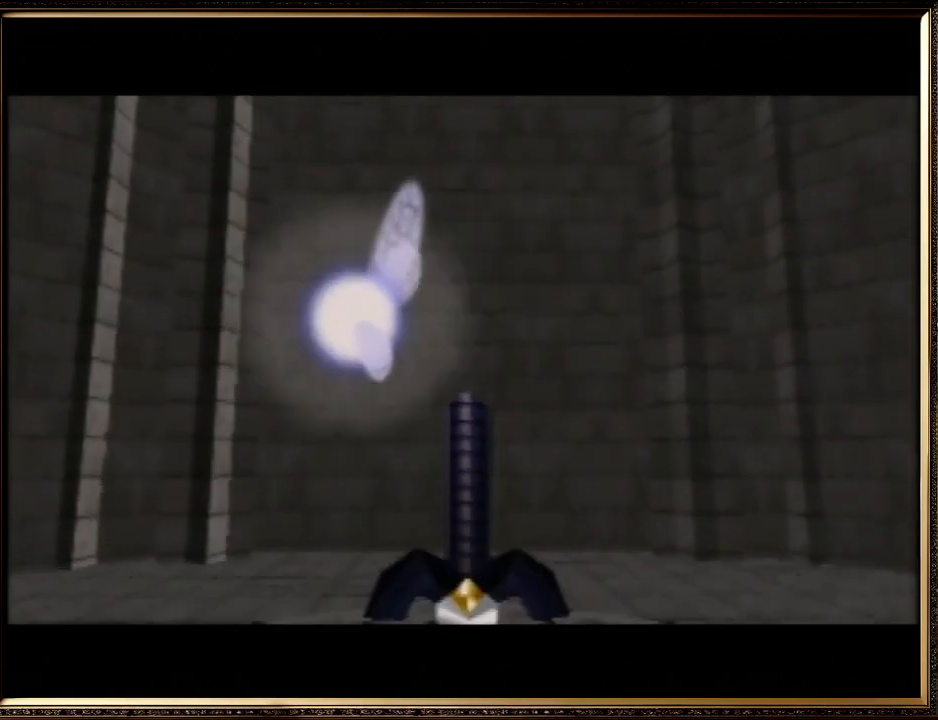
{"buttons": ["A"], "left_stick": "center", "events": [[67, "A", "down"], [100, "B", "down"], [167, "A", "up"], [200, "B", "up"], [300, "A", "down"], [300, "B", "down"], [367, "A", "up"], [400, "B", "up"], [500, "A", "down"]]}
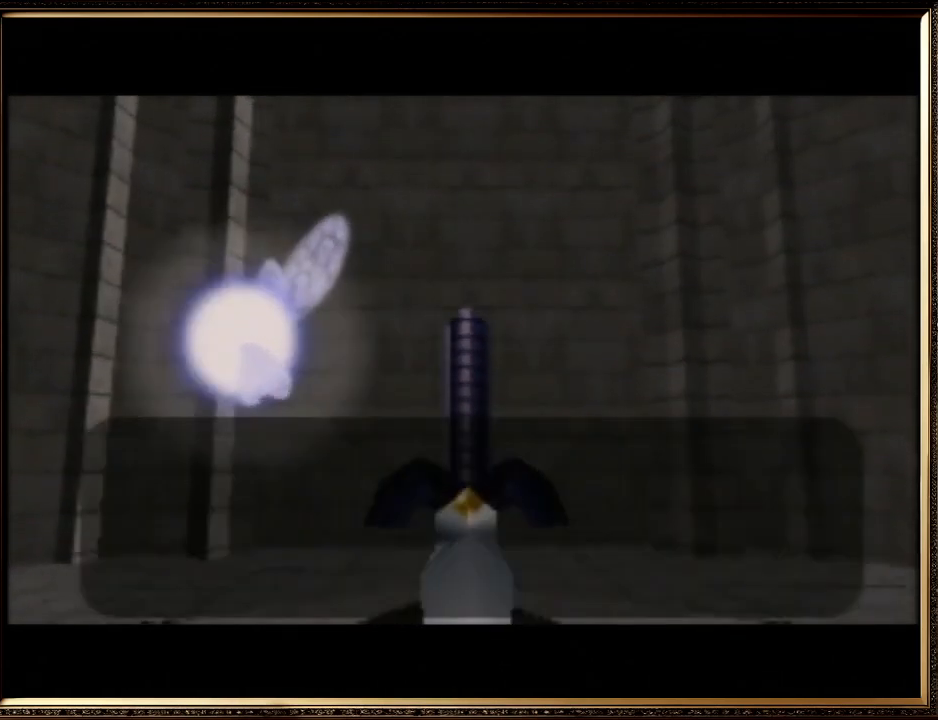
{"buttons": [], "left_stick": "center", "events": [[33, "B", "down"], [100, "A", "up"], [133, "B", "up"], [200, "A", "down"], [233, "B", "down"], [333, "A", "up"], [333, "B", "up"], [400, "A", "down"], [433, "B", "down"], [467, "A", "up"], [500, "B", "up"]]}
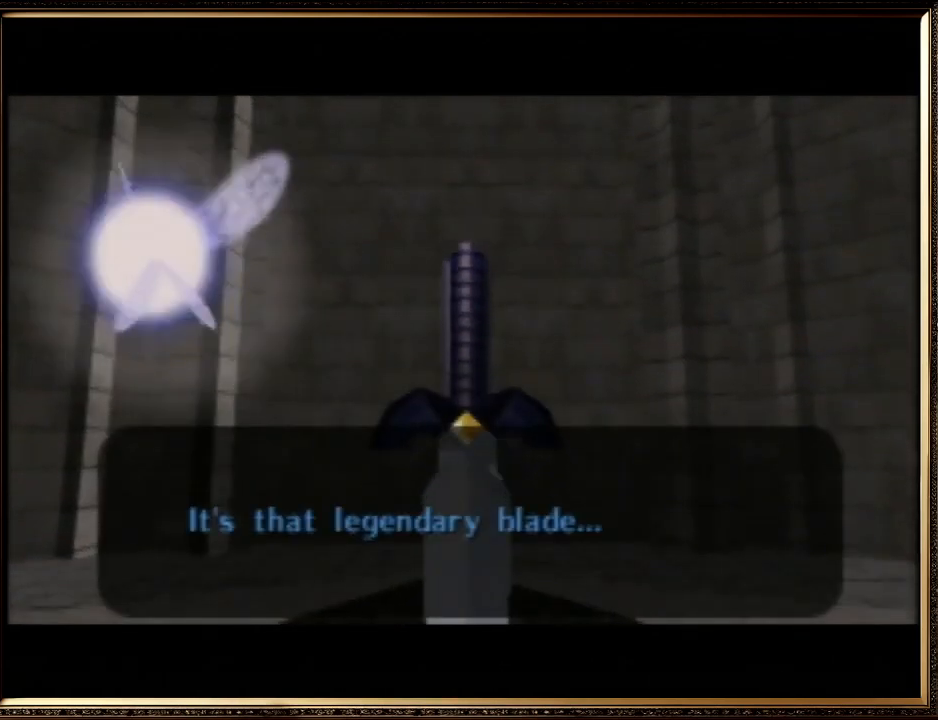
{"buttons": [], "left_stick": "center", "events": [[100, "A", "down"], [133, "B", "down"], [233, "A", "up"], [233, "B", "up"], [333, "A", "down"], [333, "B", "down"], [367, "A", "up"], [433, "B", "up"]]}
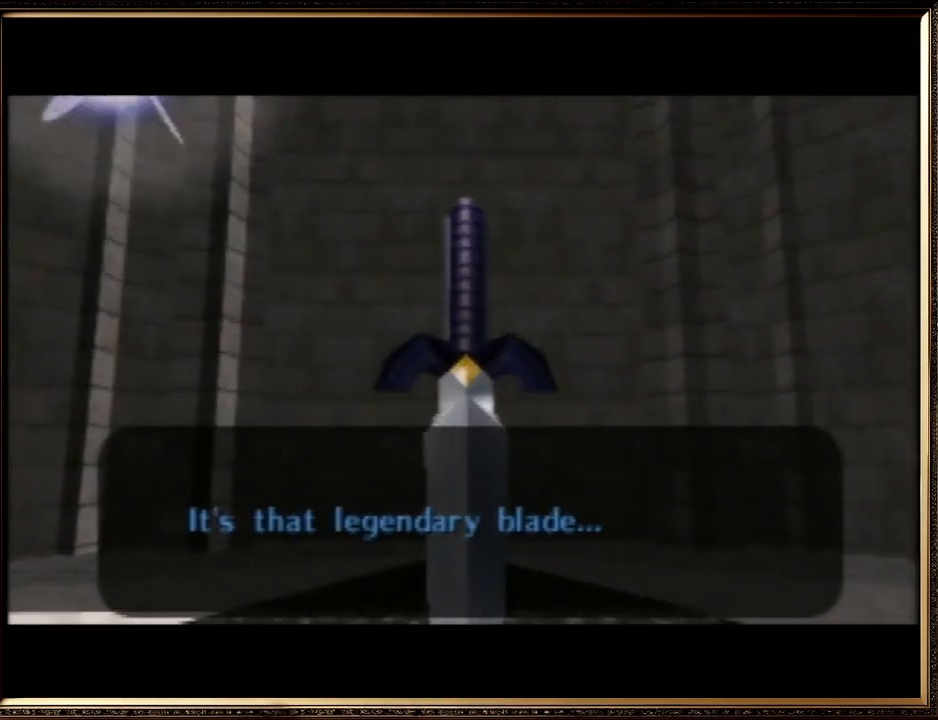
{"buttons": ["A", "B"], "left_stick": "center", "events": [[33, "A", "down"], [33, "B", "down"], [133, "A", "up"], [200, "B", "up"], [300, "A", "down"], [300, "B", "down"], [333, "A", "up"], [433, "B", "up"], [500, "A", "down"], [500, "B", "down"]]}
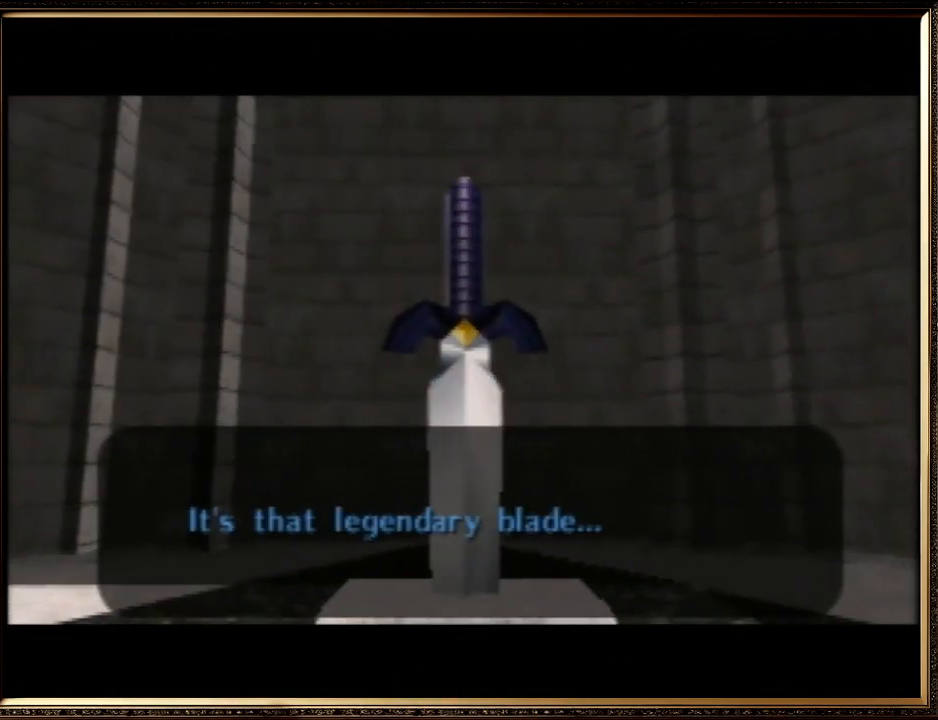
{"buttons": ["A", "B"], "left_stick": "center", "events": [[133, "A", "up"], [133, "B", "up"], [233, "A", "down"], [233, "B", "down"], [333, "A", "up"], [367, "B", "up"], [433, "A", "down"], [467, "B", "down"]]}
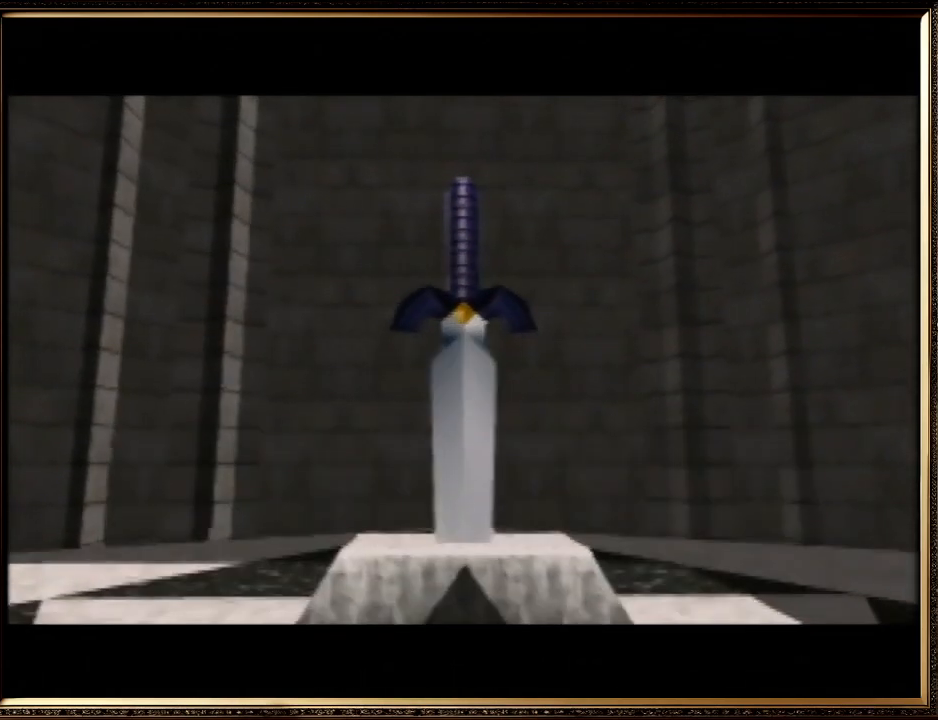
{"buttons": [], "left_stick": "center", "events": [[33, "A", "up"], [67, "B", "up"], [167, "A", "down"], [200, "B", "down"], [333, "A", "up"], [333, "B", "up"], [400, "A", "down"], [433, "B", "down"], [500, "A", "up"], [500, "B", "up"]]}
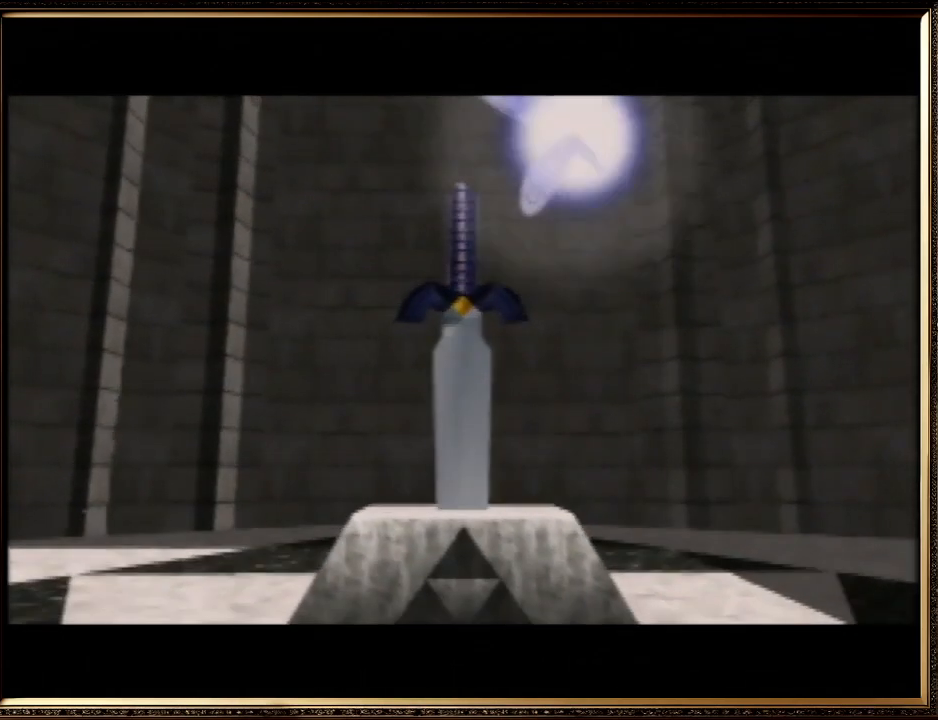
{"buttons": [], "left_stick": "center", "events": [[133, "A", "down"], [133, "B", "down"], [233, "A", "up"], [233, "B", "up"], [300, "A", "down"], [333, "B", "down"], [400, "A", "up"], [467, "B", "up"]]}
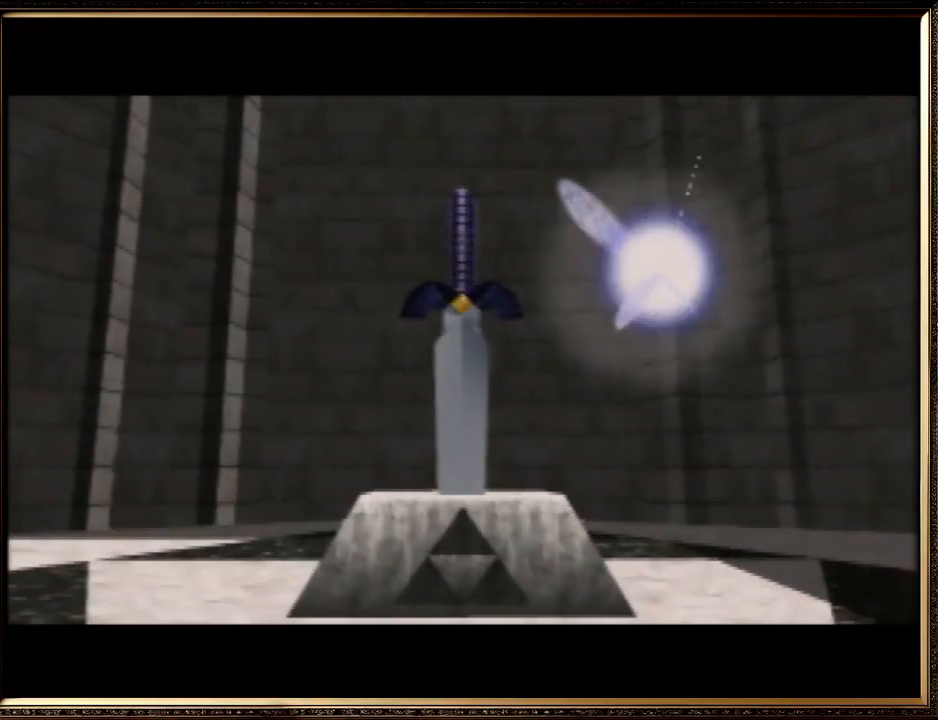
{"buttons": ["A", "B"], "left_stick": "center", "events": [[33, "A", "down"], [33, "B", "down"], [100, "A", "up"], [133, "B", "up"], [200, "A", "down"], [233, "B", "down"], [367, "A", "up"], [367, "B", "up"], [400, "A", "down"], [433, "B", "down"]]}
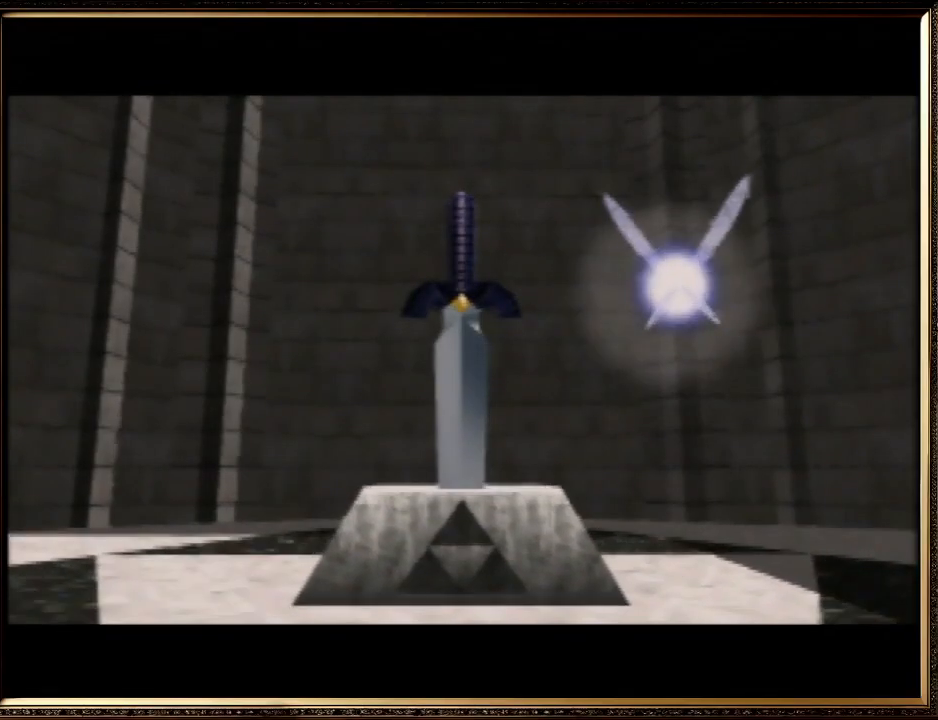
{"buttons": ["B"], "left_stick": "up", "events": [[33, "B", "up"], [33, "left_stick", "up"], [67, "A", "up"], [167, "A", "down"], [300, "A", "up"], [367, "A", "down"], [400, "B", "down"], [467, "A", "up"]]}